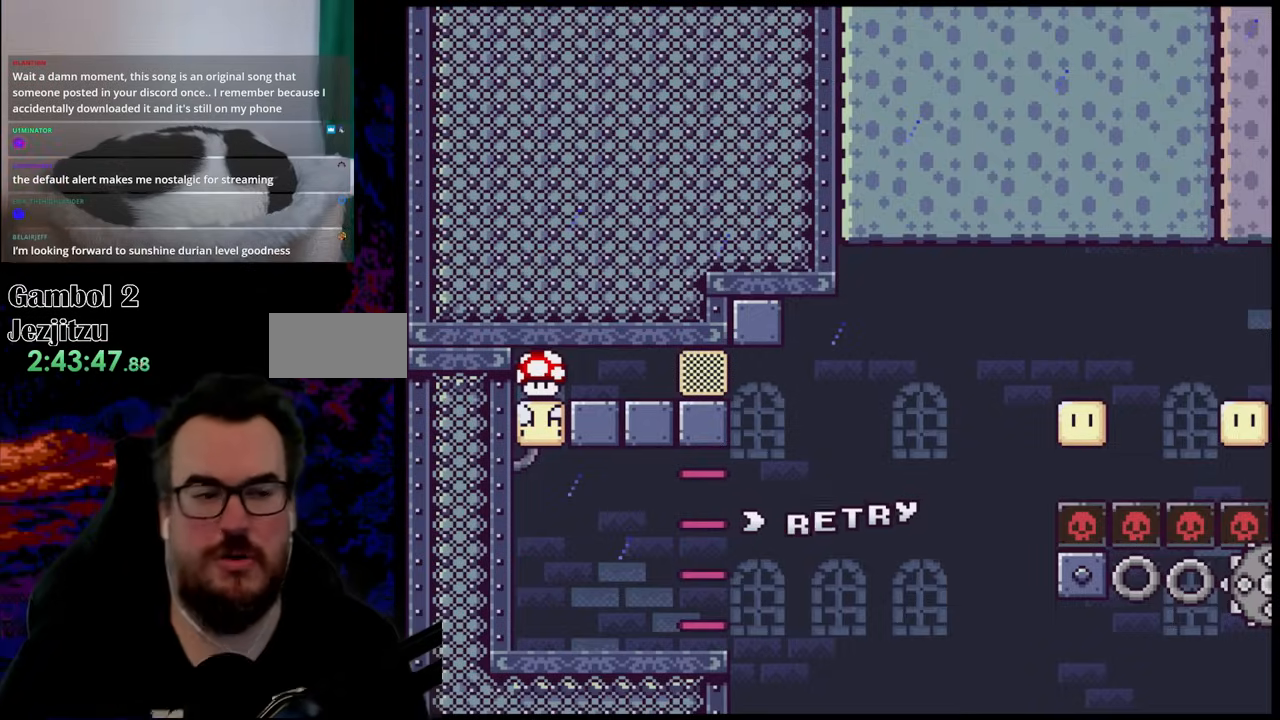
Gameplay with a controller (Nintendo layout); each line is a JSON object with the inputs held at the frame after it. "events" lists button and stick changes between this image and that frame as [ms after this image, input, new state], when the widget could be followed in between. Not read: L3 R3.
{"buttons": [], "events": [[83, "B", "down"], [283, "B", "up"]]}
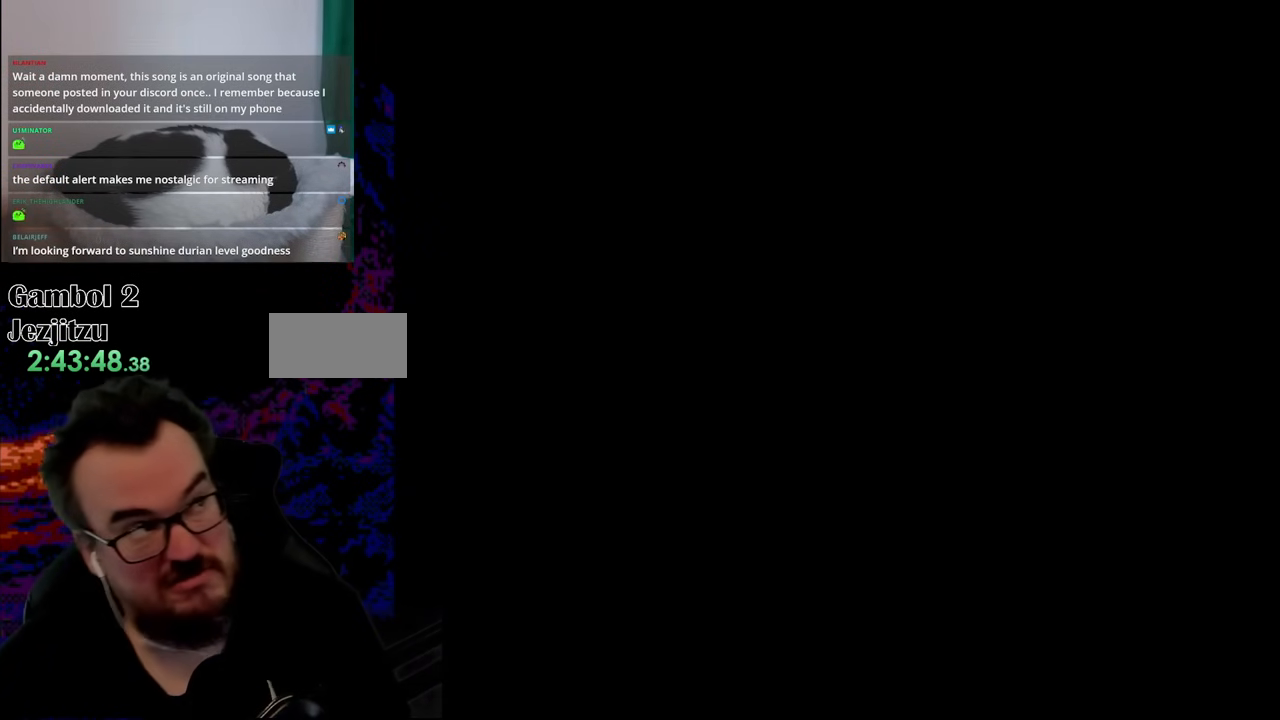
{"buttons": ["X", "DPAD_RIGHT"], "events": [[383, "DPAD_RIGHT", "down"], [483, "X", "down"]]}
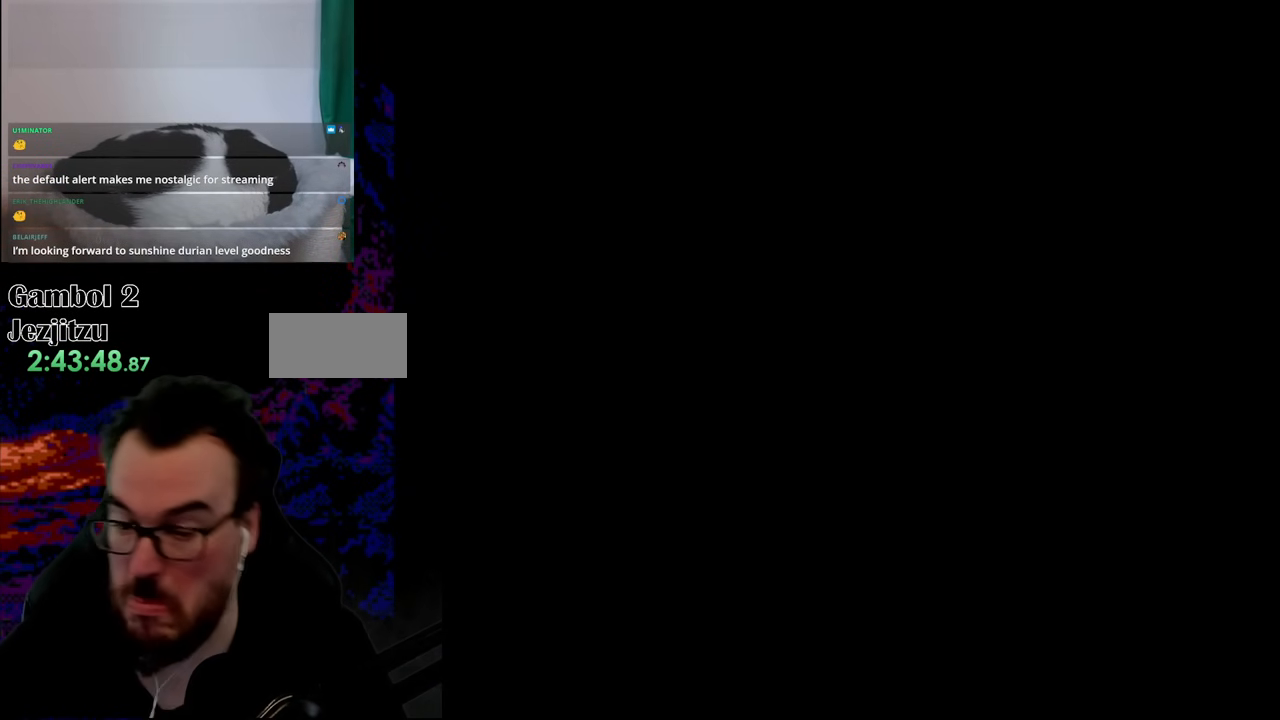
{"buttons": ["X", "DPAD_RIGHT"], "events": []}
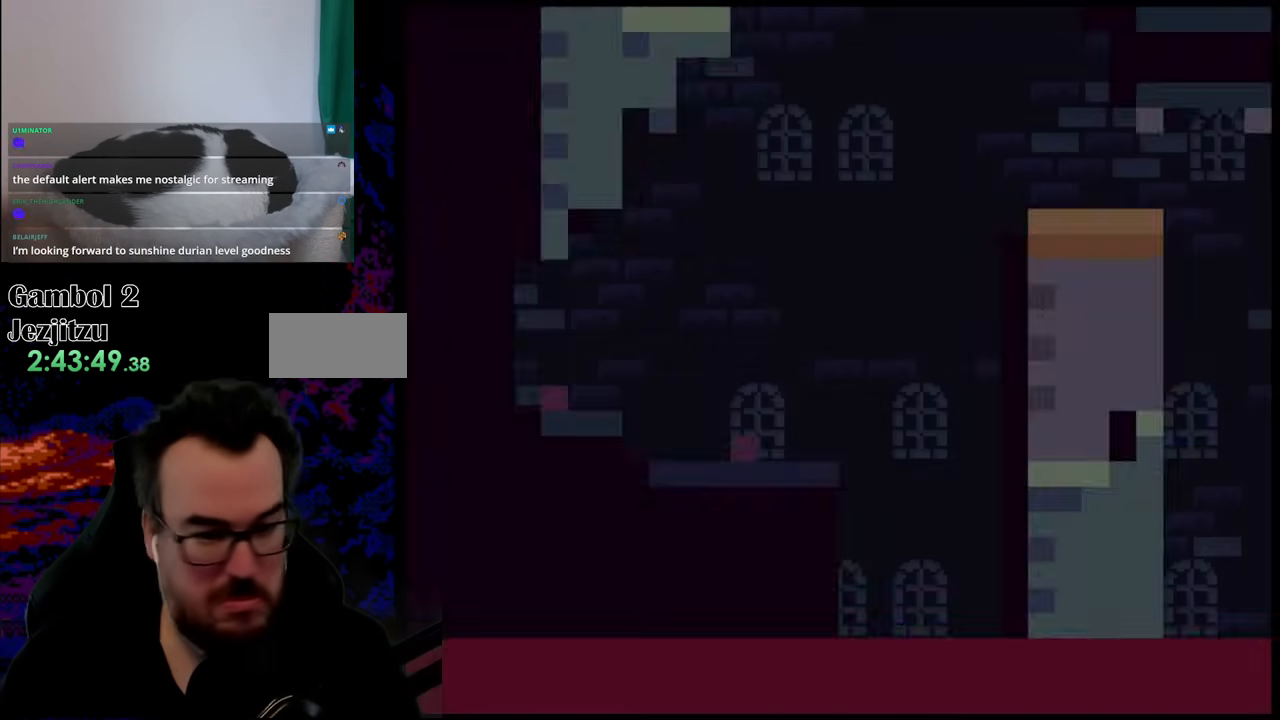
{"buttons": ["DPAD_RIGHT"], "events": [[467, "X", "up"]]}
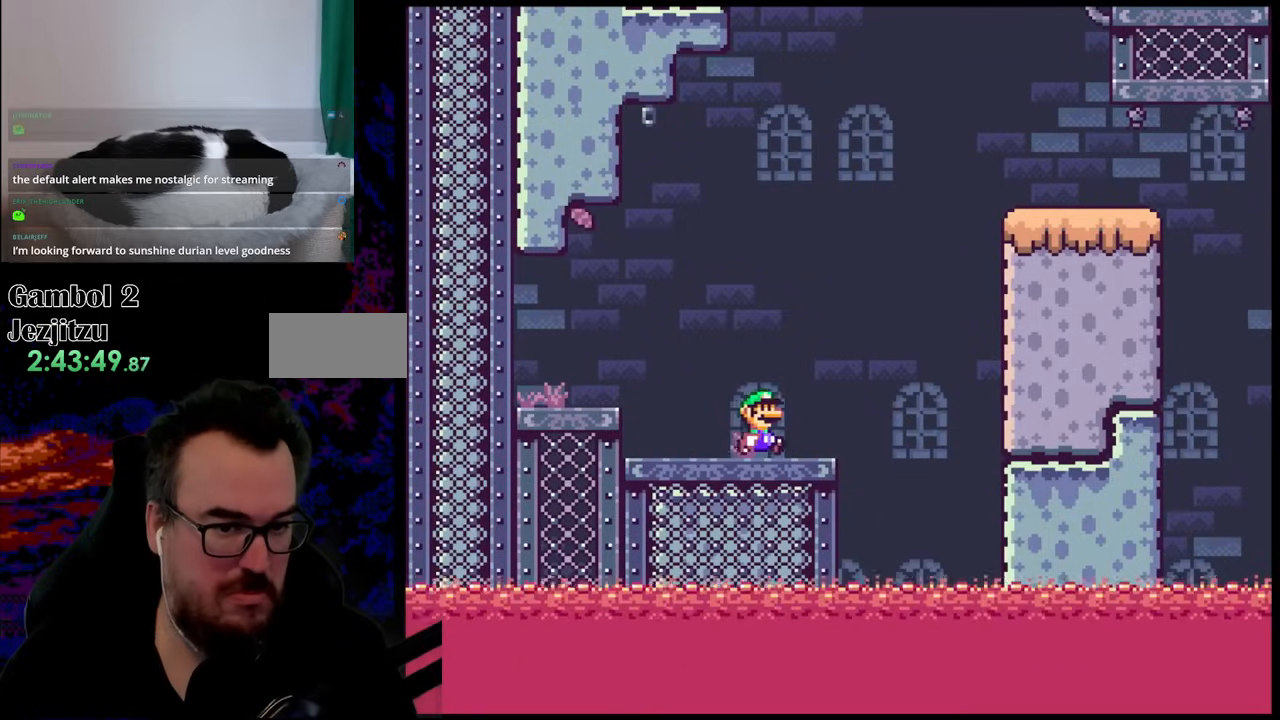
{"buttons": ["B", "Y", "DPAD_RIGHT"], "events": [[33, "Y", "down"], [133, "B", "down"]]}
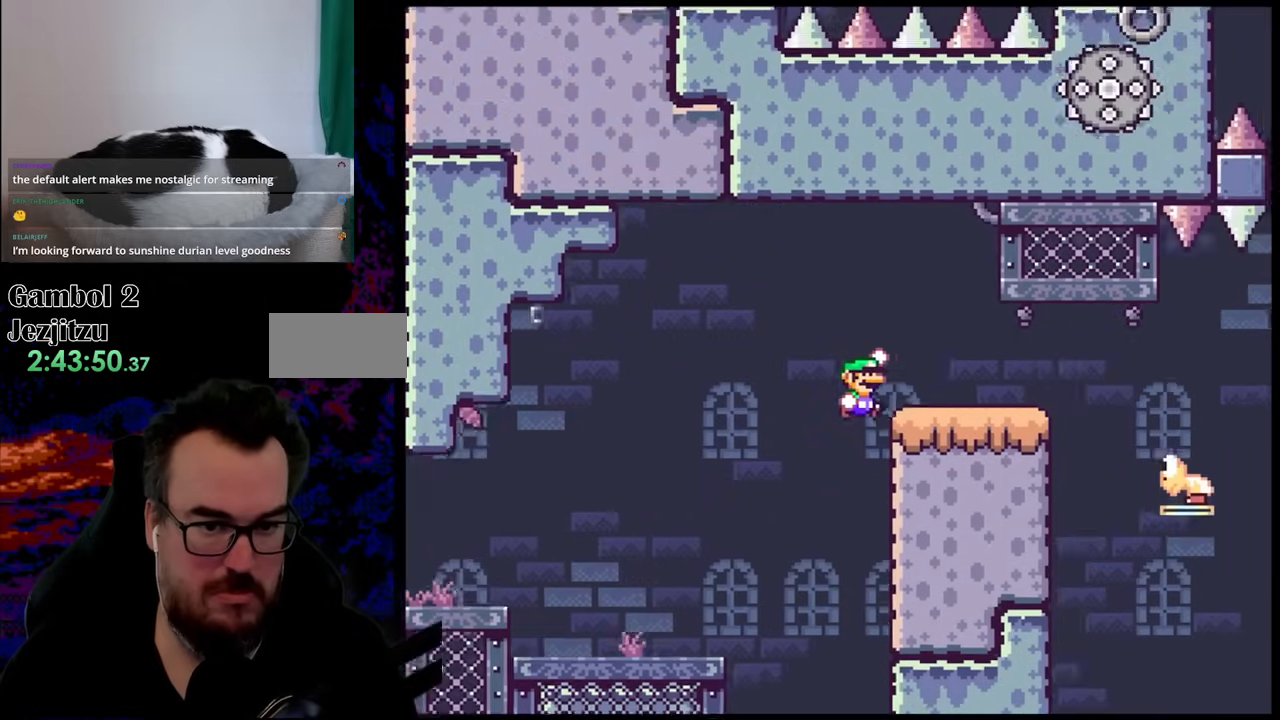
{"buttons": ["B", "Y", "DPAD_RIGHT"], "events": [[133, "B", "up"], [350, "B", "down"]]}
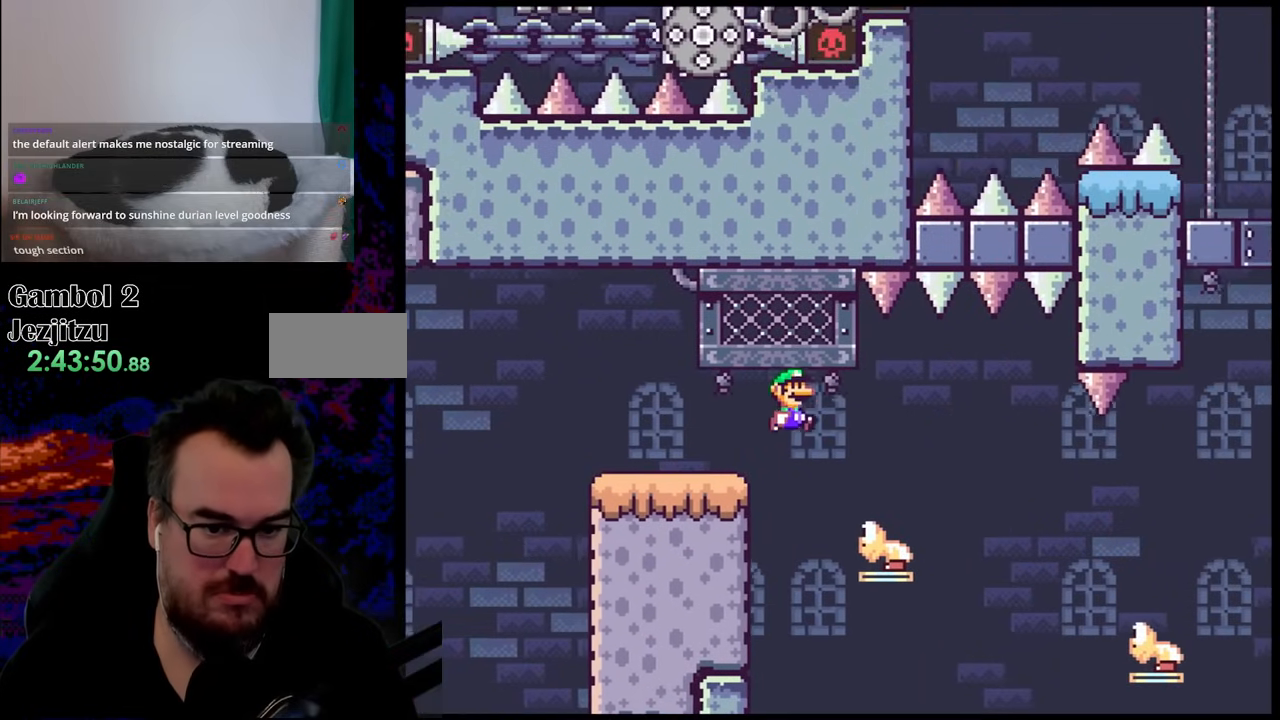
{"buttons": ["B", "Y", "DPAD_RIGHT"], "events": [[150, "B", "up"], [300, "B", "down"]]}
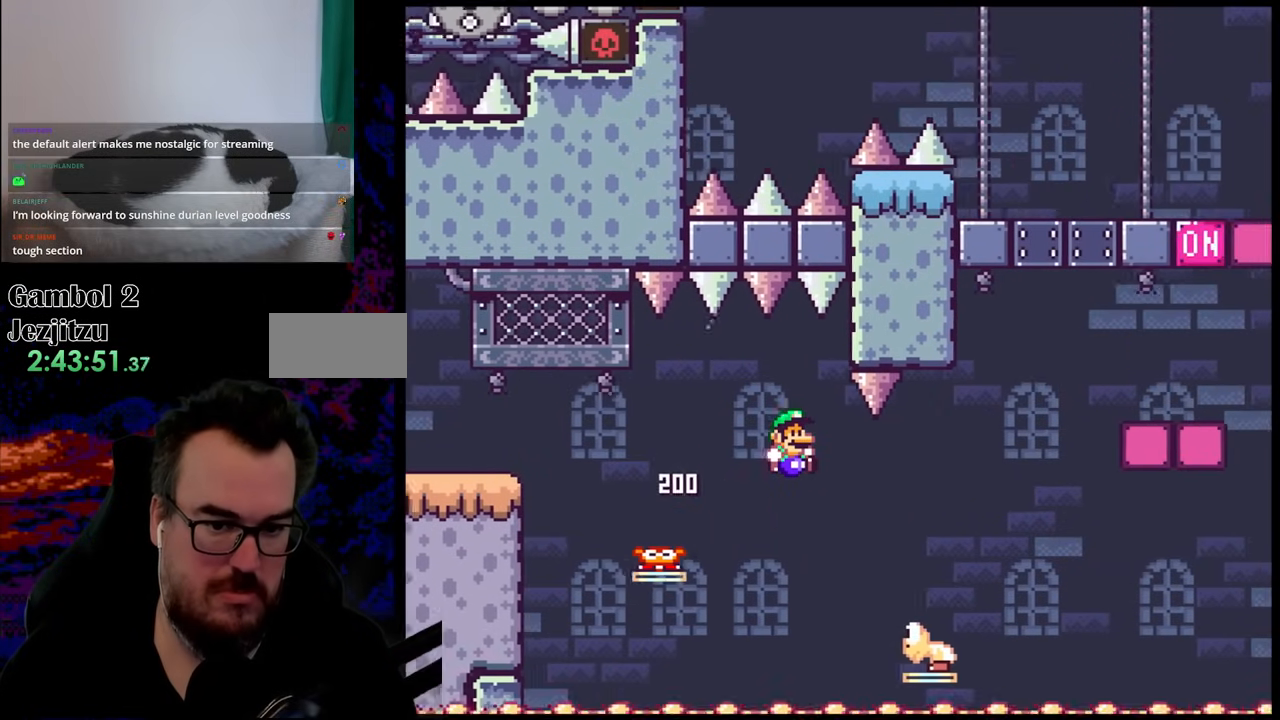
{"buttons": ["B", "Y", "DPAD_RIGHT"], "events": [[67, "B", "up"], [233, "B", "down"]]}
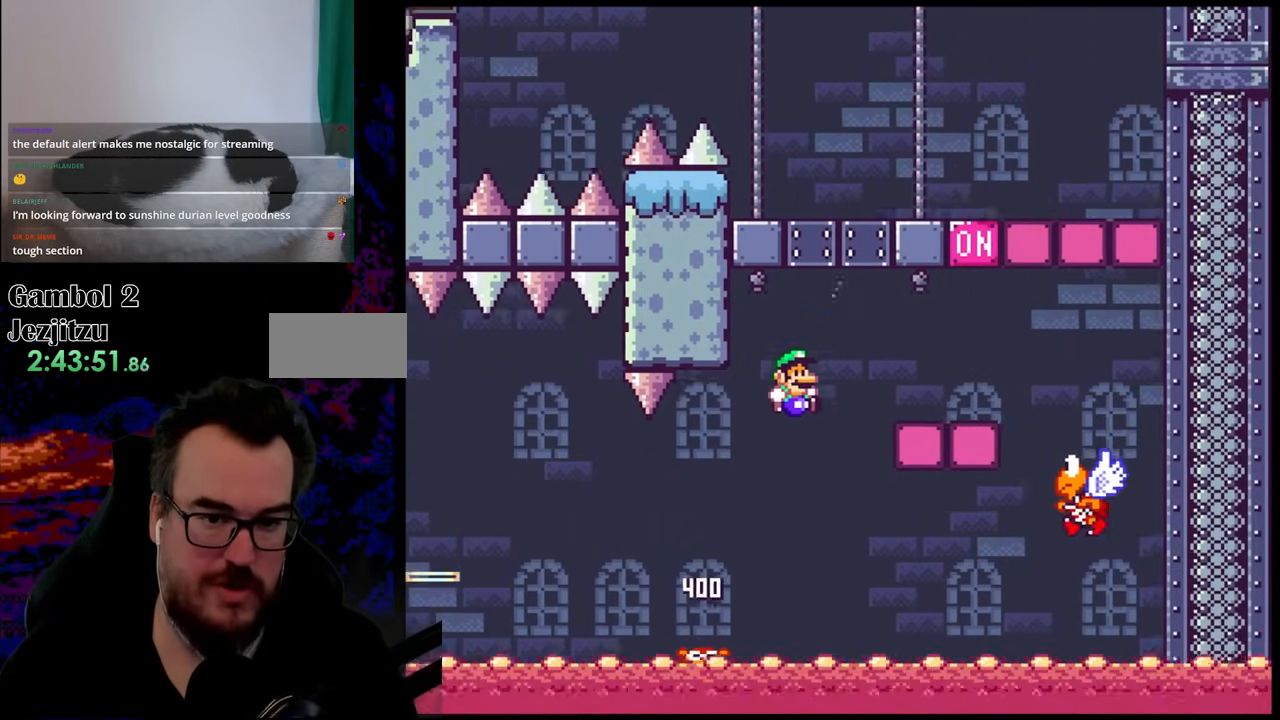
{"buttons": ["B", "Y", "DPAD_RIGHT"], "events": [[83, "B", "up"], [333, "B", "down"], [383, "DPAD_UP", "down"], [433, "DPAD_UP", "up"]]}
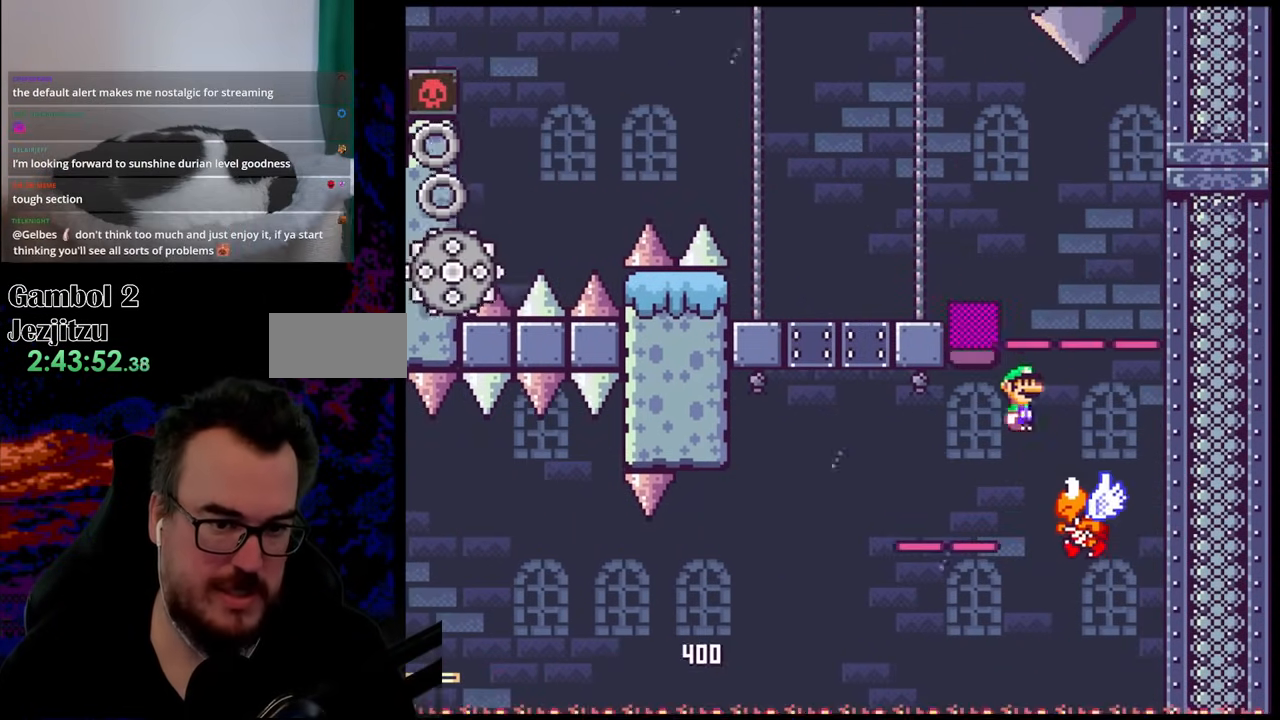
{"buttons": ["Y", "DPAD_LEFT"], "events": [[133, "DPAD_RIGHT", "up"], [167, "DPAD_LEFT", "down"], [500, "B", "up"]]}
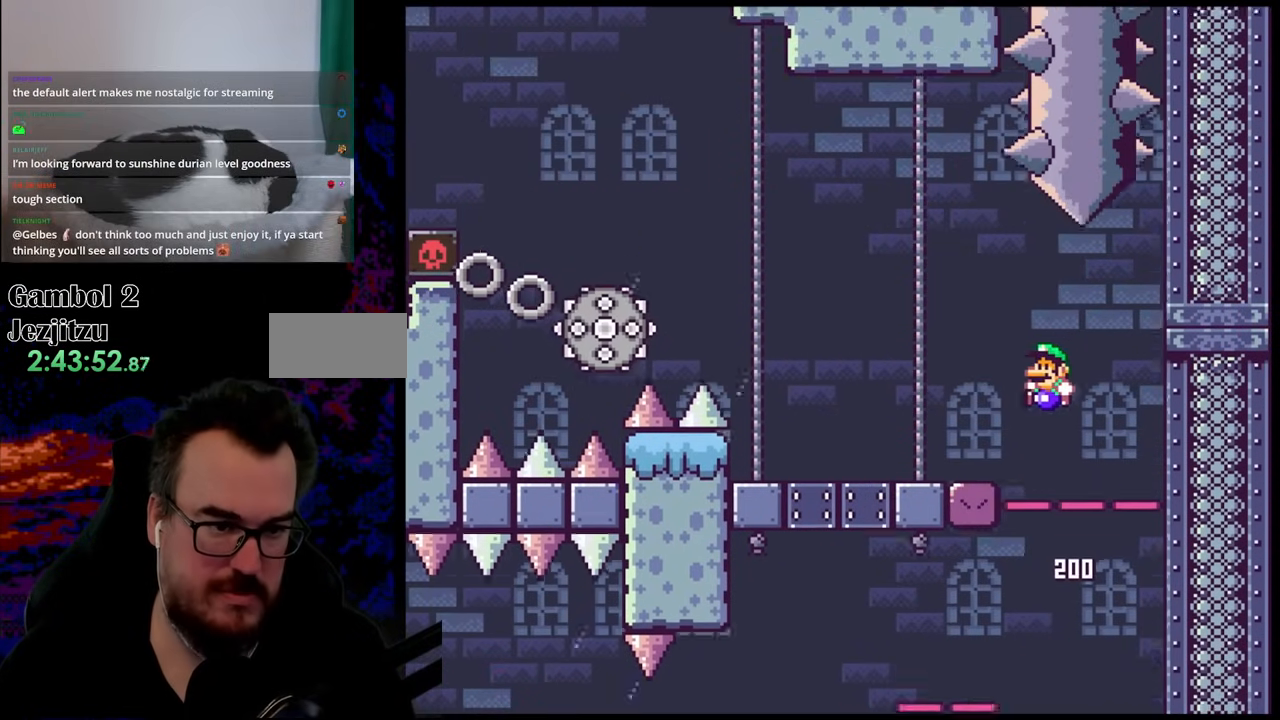
{"buttons": ["A", "X", "DPAD_LEFT"], "events": [[100, "X", "down"], [100, "Y", "up"], [500, "A", "down"]]}
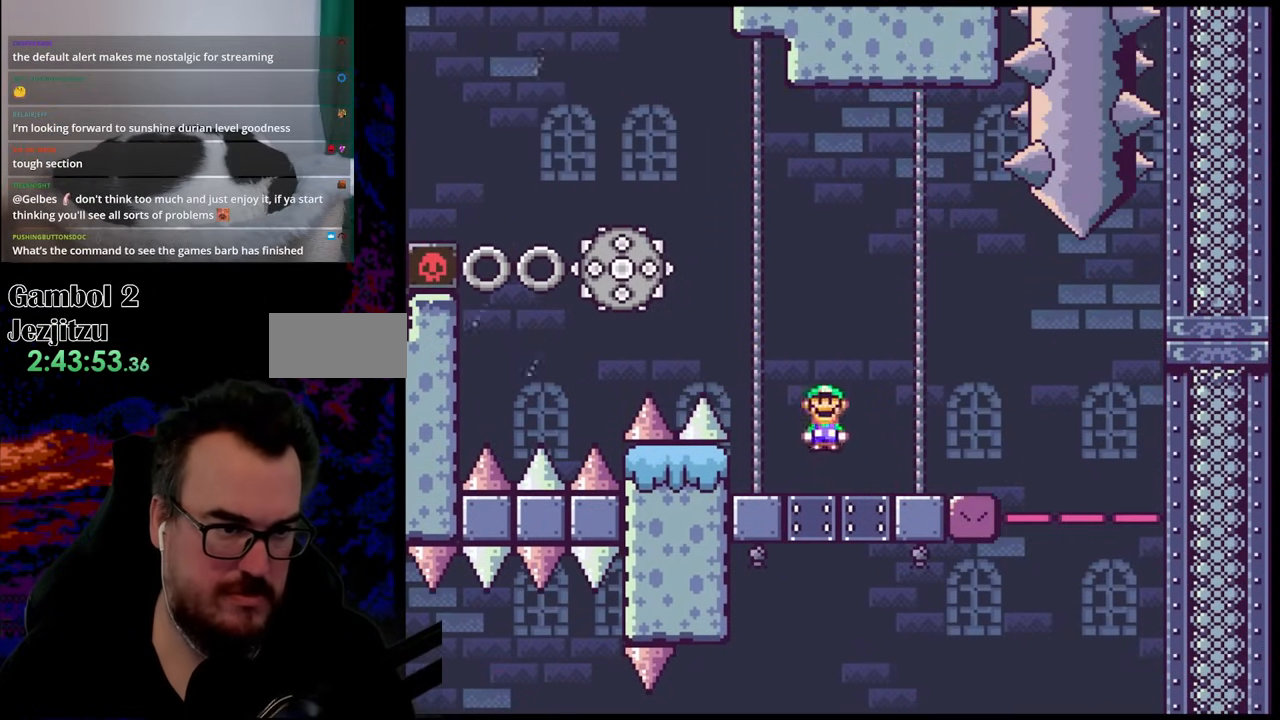
{"buttons": ["A", "X", "DPAD_LEFT"], "events": [[33, "DPAD_DOWN", "down"], [50, "DPAD_LEFT", "up"], [50, "DPAD_RIGHT", "down"], [67, "DPAD_DOWN", "up"], [100, "DPAD_DOWN", "down"], [117, "DPAD_DOWN", "up"], [117, "DPAD_LEFT", "down"], [117, "DPAD_RIGHT", "up"], [383, "A", "up"], [467, "A", "down"]]}
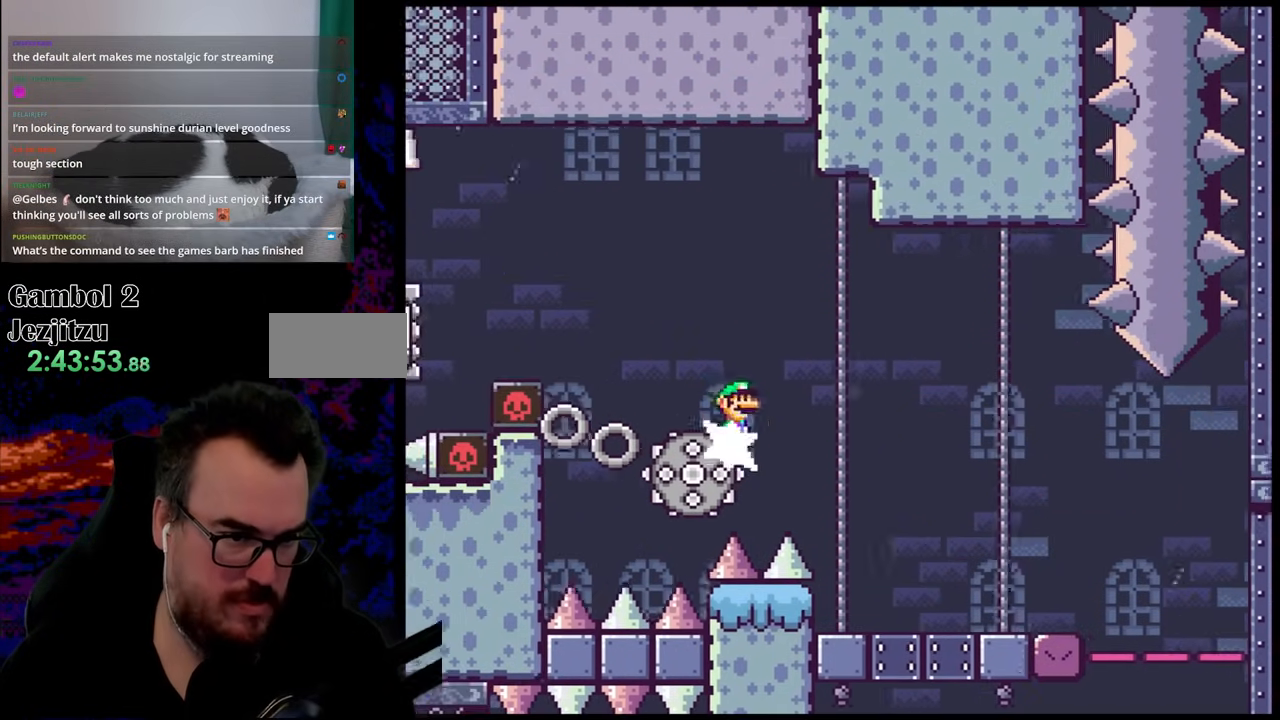
{"buttons": ["A", "X", "DPAD_LEFT"], "events": []}
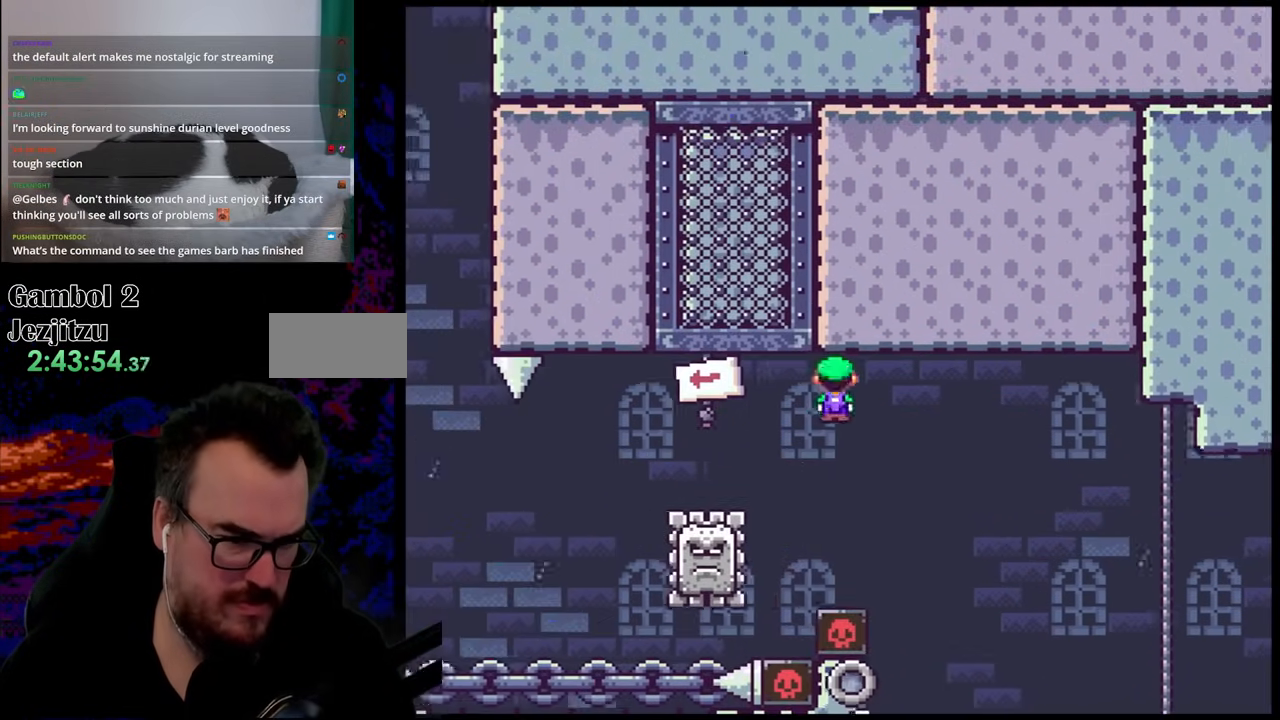
{"buttons": ["A", "X", "DPAD_LEFT"], "events": [[133, "A", "up"], [383, "A", "down"]]}
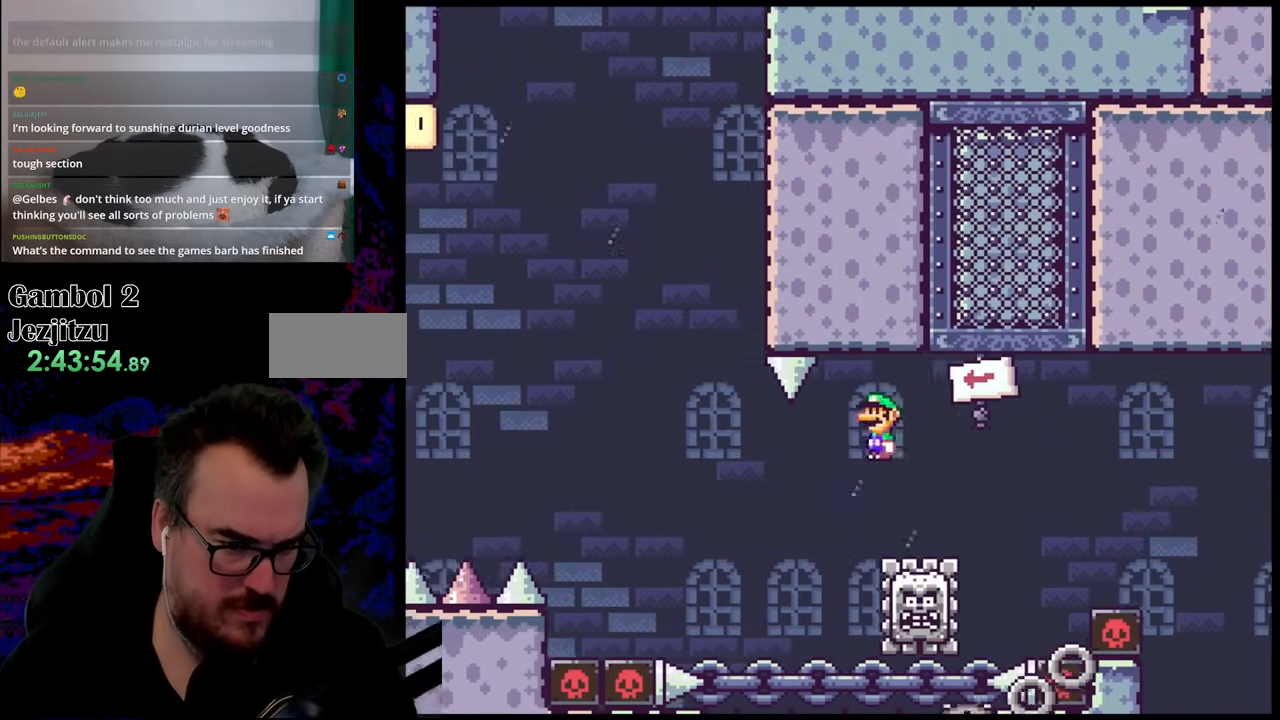
{"buttons": ["A", "X", "DPAD_LEFT"], "events": []}
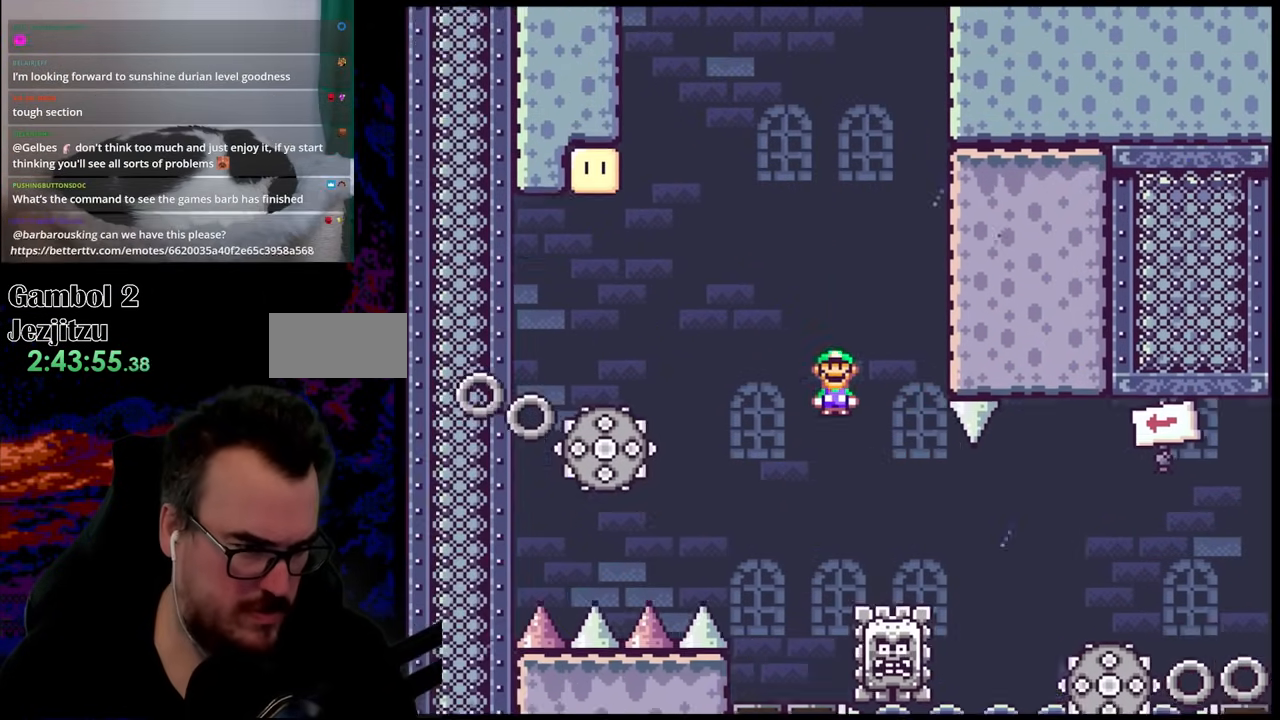
{"buttons": ["A", "X", "DPAD_LEFT"], "events": [[300, "A", "up"], [350, "A", "down"]]}
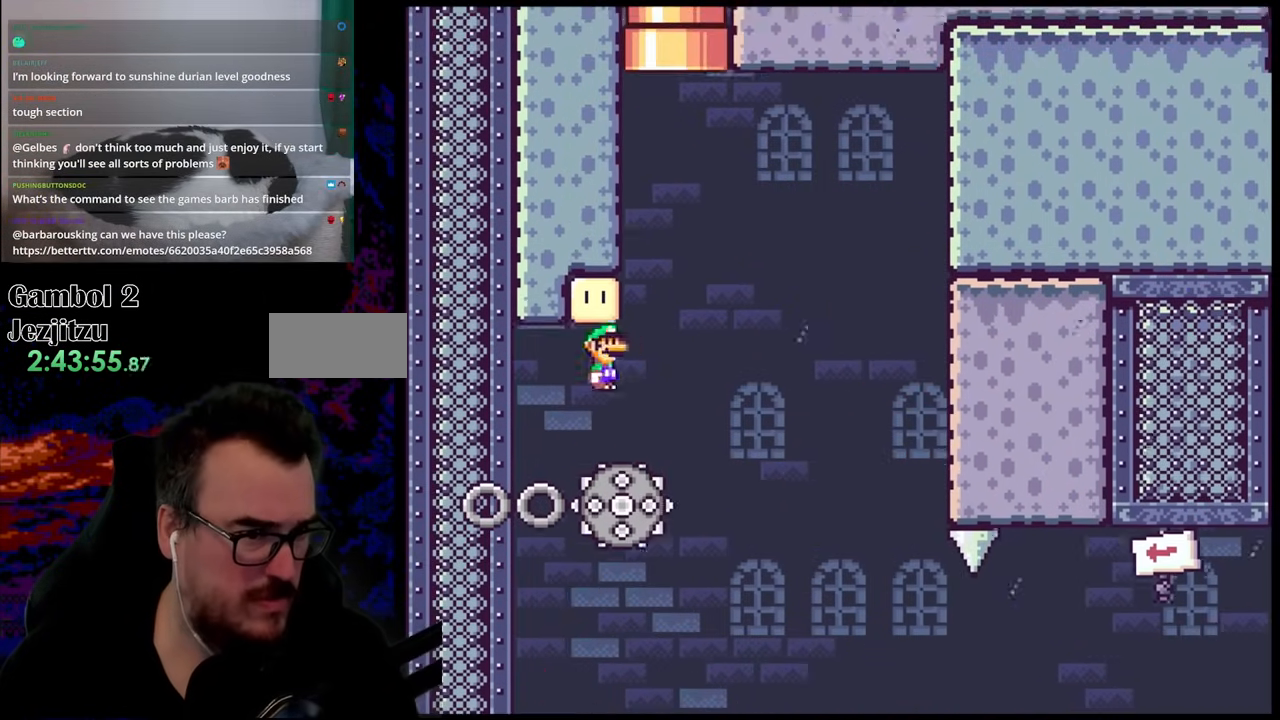
{"buttons": ["A", "X", "DPAD_RIGHT"], "events": [[50, "DPAD_DOWN", "down"], [50, "DPAD_LEFT", "up"], [50, "DPAD_RIGHT", "down"], [67, "DPAD_DOWN", "up"], [200, "A", "up"], [300, "A", "down"]]}
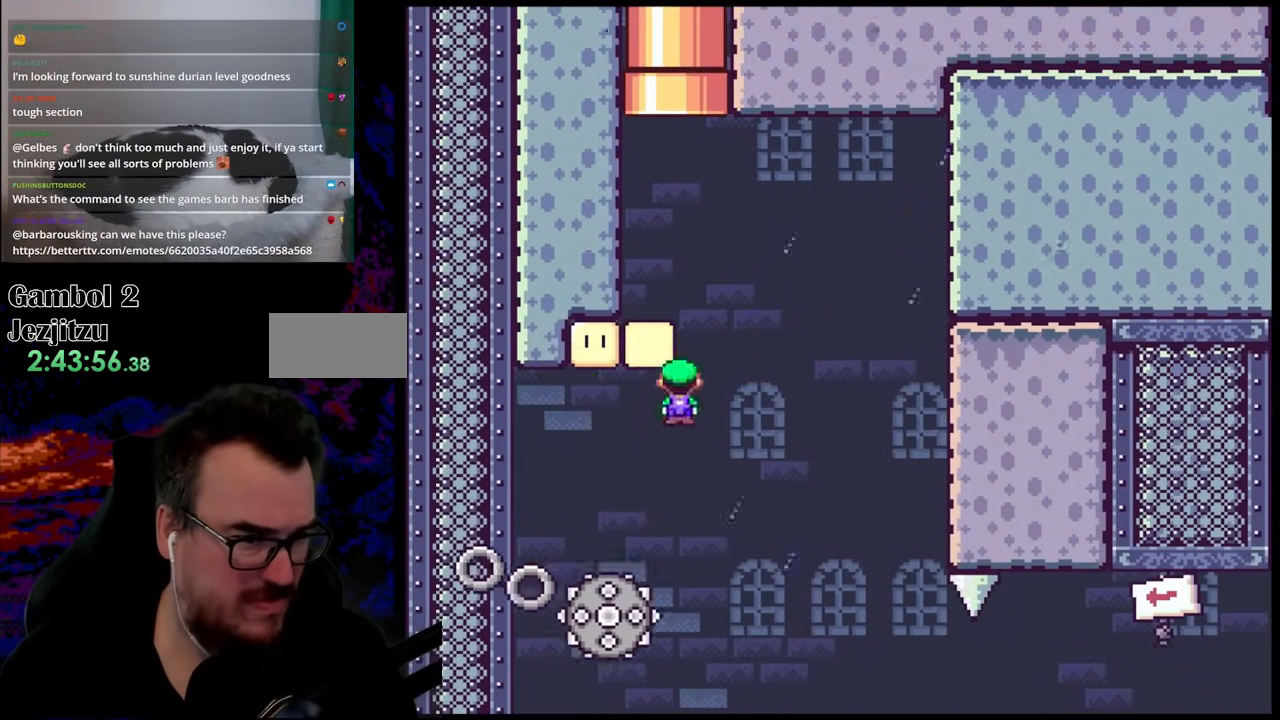
{"buttons": ["X", "DPAD_LEFT"], "events": [[67, "DPAD_DOWN", "down"], [83, "DPAD_LEFT", "down"], [83, "DPAD_RIGHT", "up"], [100, "DPAD_DOWN", "up"], [417, "A", "up"]]}
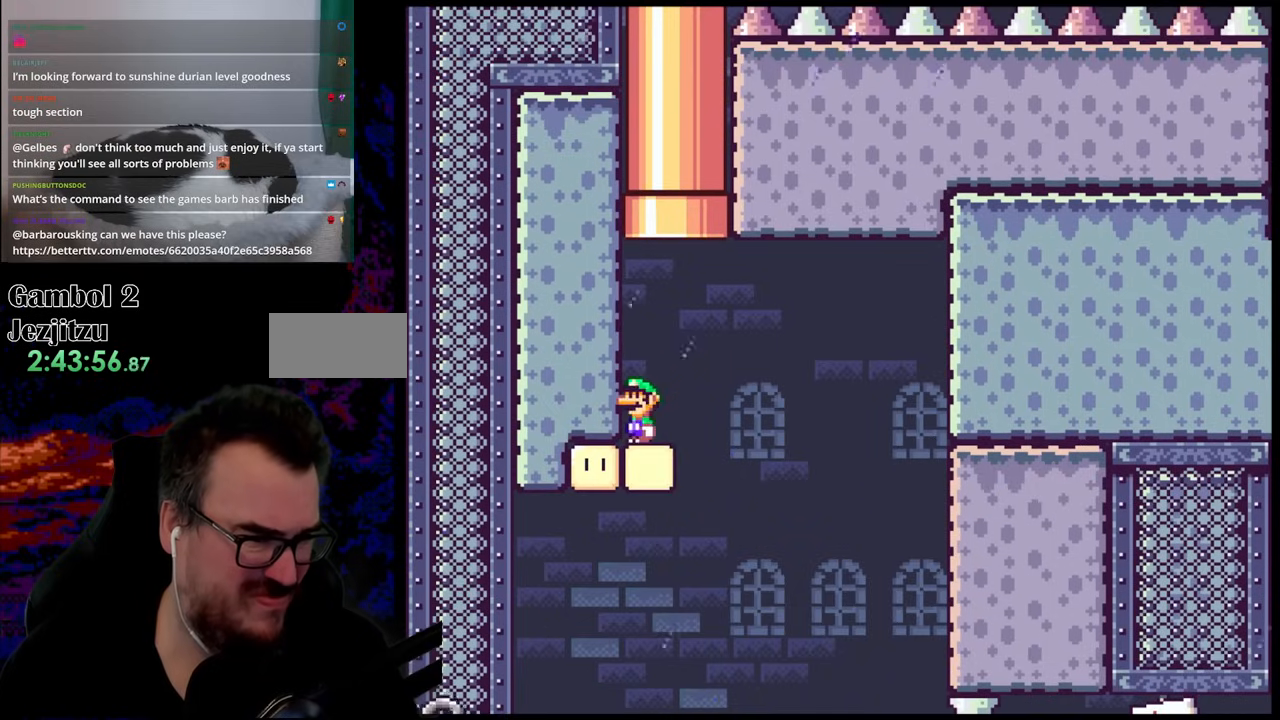
{"buttons": ["B", "Y", "DPAD_UP"], "events": [[17, "X", "up"], [33, "Y", "down"], [67, "DPAD_LEFT", "up"], [100, "DPAD_RIGHT", "down"], [133, "B", "down"], [150, "DPAD_UP", "down"], [300, "DPAD_RIGHT", "up"], [333, "DPAD_LEFT", "down"], [450, "DPAD_LEFT", "up"]]}
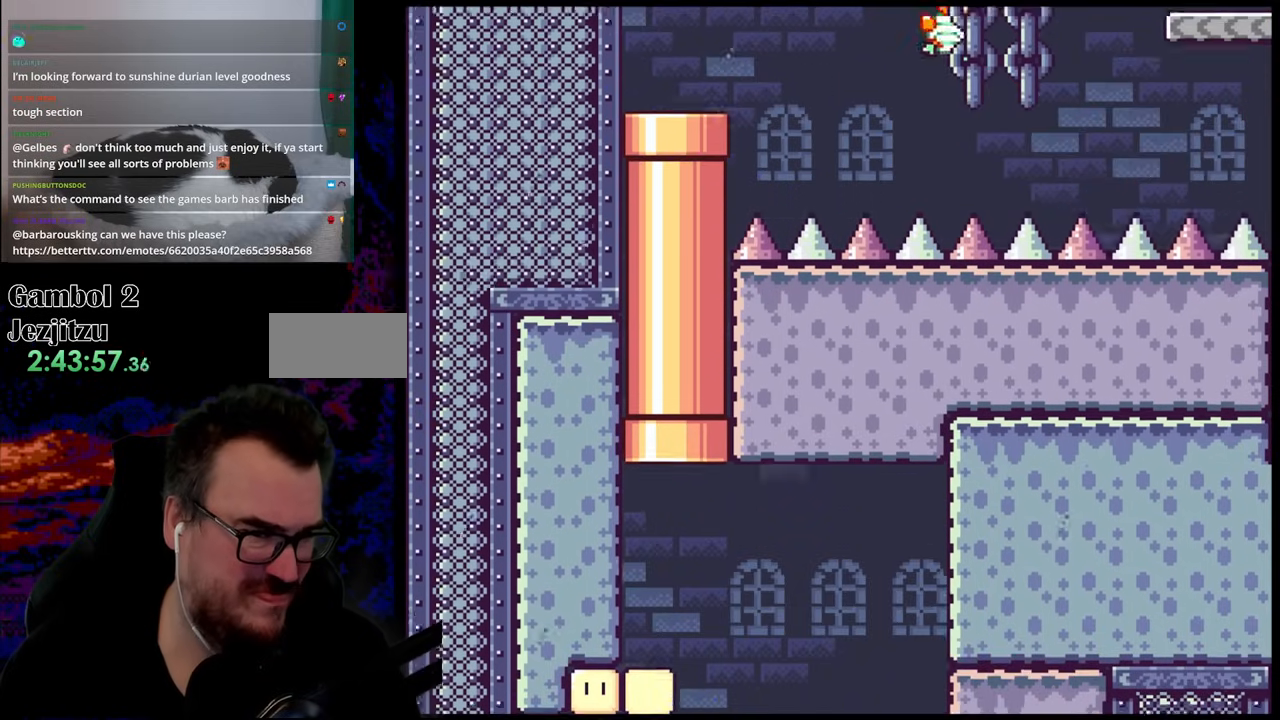
{"buttons": ["X", "DPAD_RIGHT"], "events": [[17, "DPAD_UP", "up"], [200, "B", "up"], [233, "DPAD_RIGHT", "down"], [400, "Y", "up"], [450, "X", "down"]]}
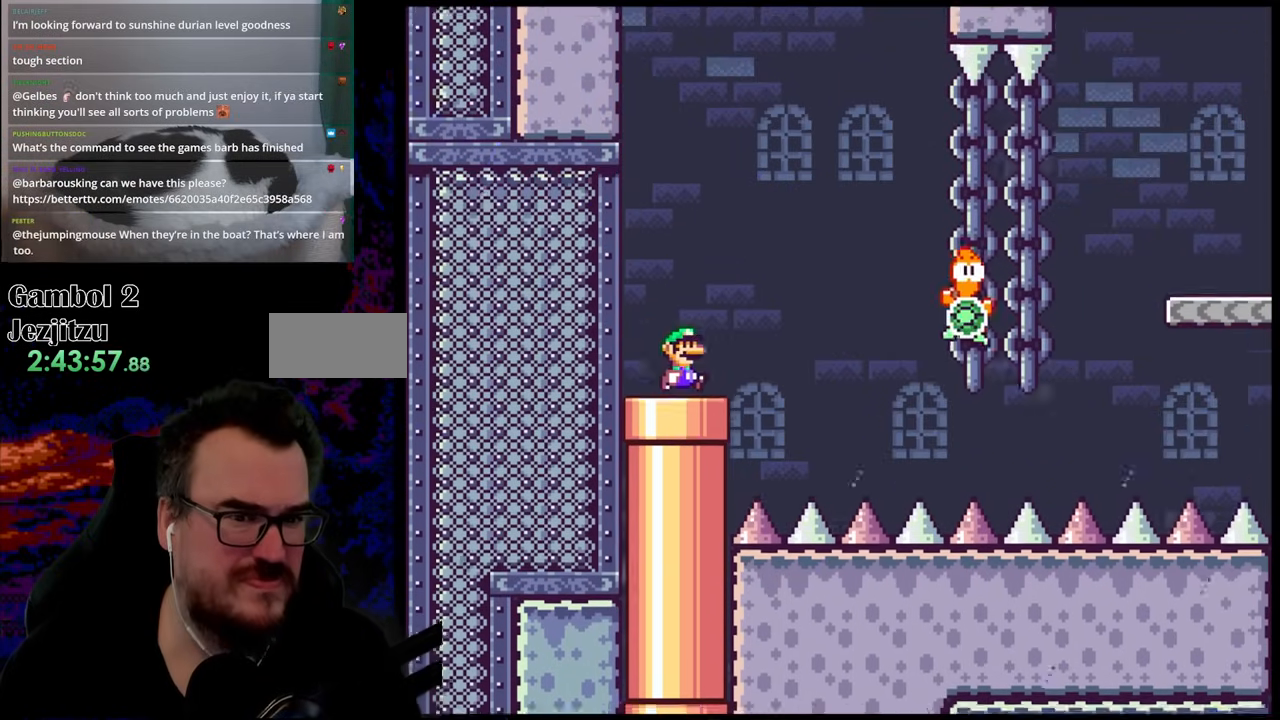
{"buttons": ["B", "Y", "DPAD_RIGHT"], "events": [[17, "X", "up"], [67, "Y", "down"], [133, "B", "down"]]}
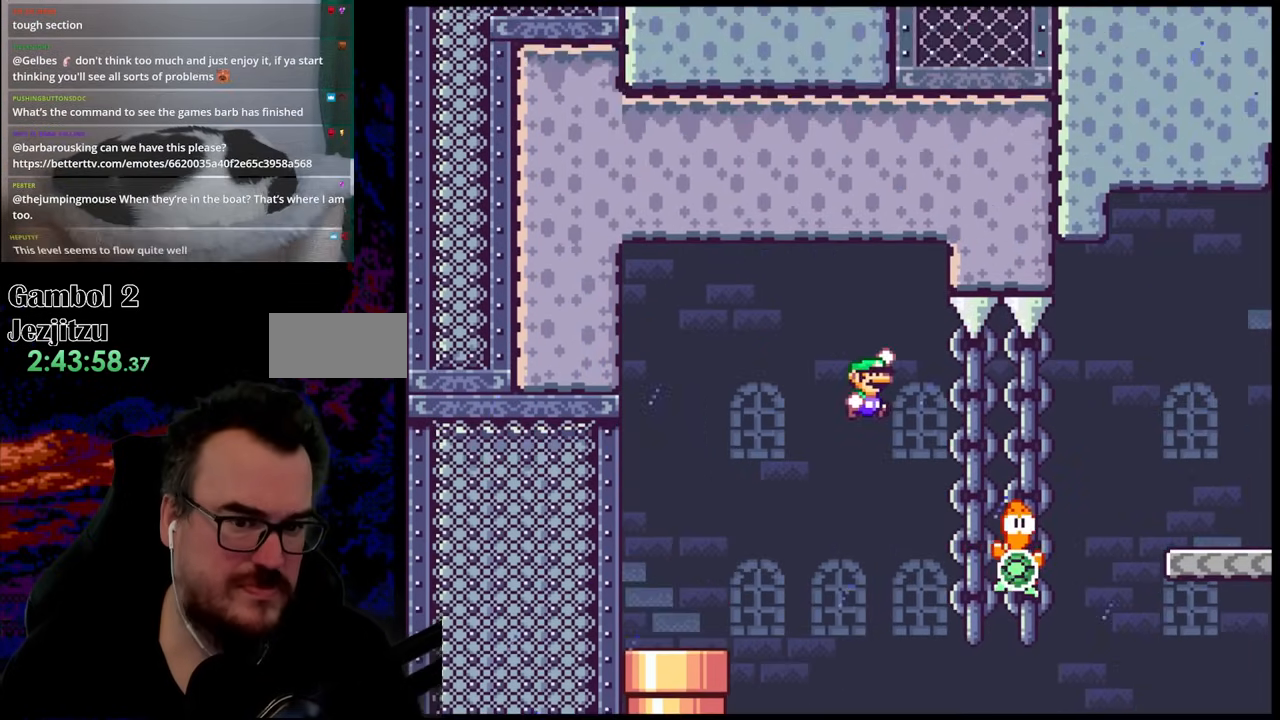
{"buttons": ["B", "Y", "DPAD_RIGHT"], "events": [[217, "B", "up"], [433, "B", "down"]]}
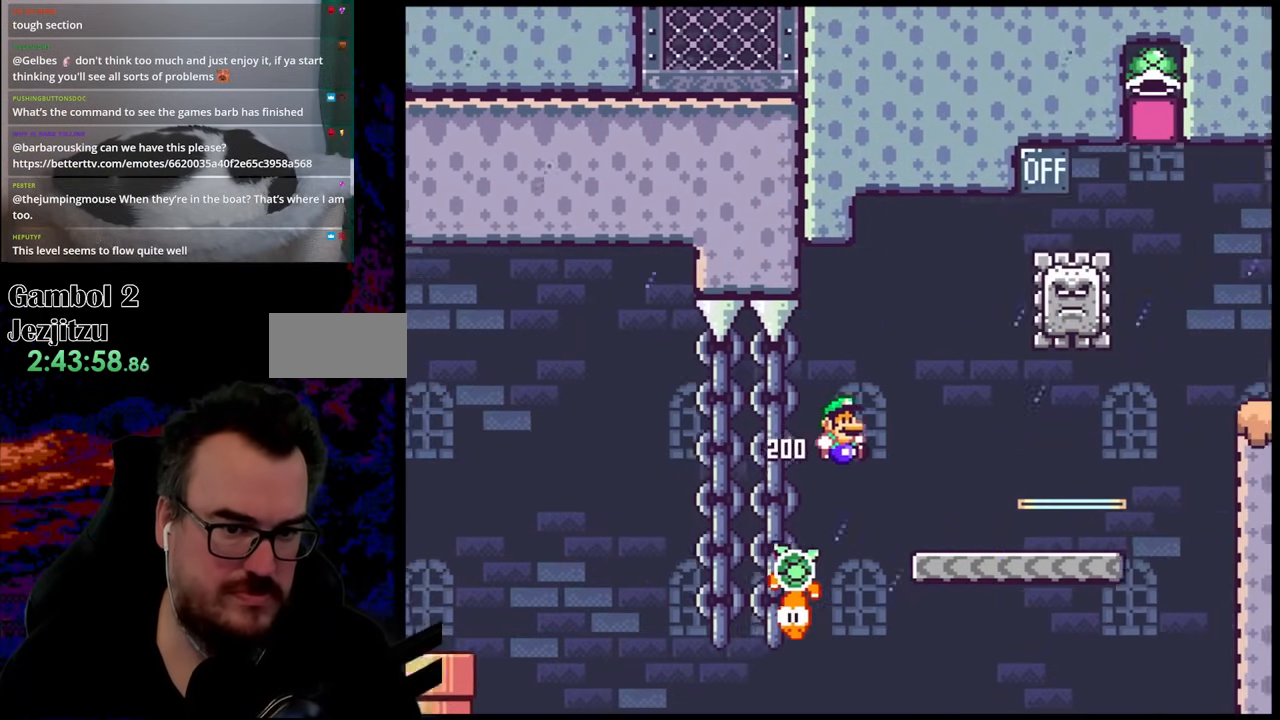
{"buttons": ["A", "X", "DPAD_LEFT"], "events": [[100, "B", "up"], [333, "DPAD_DOWN", "down"], [333, "DPAD_RIGHT", "up"], [333, "X", "down"], [333, "Y", "up"], [350, "A", "down"], [350, "DPAD_DOWN", "up"], [350, "DPAD_LEFT", "down"]]}
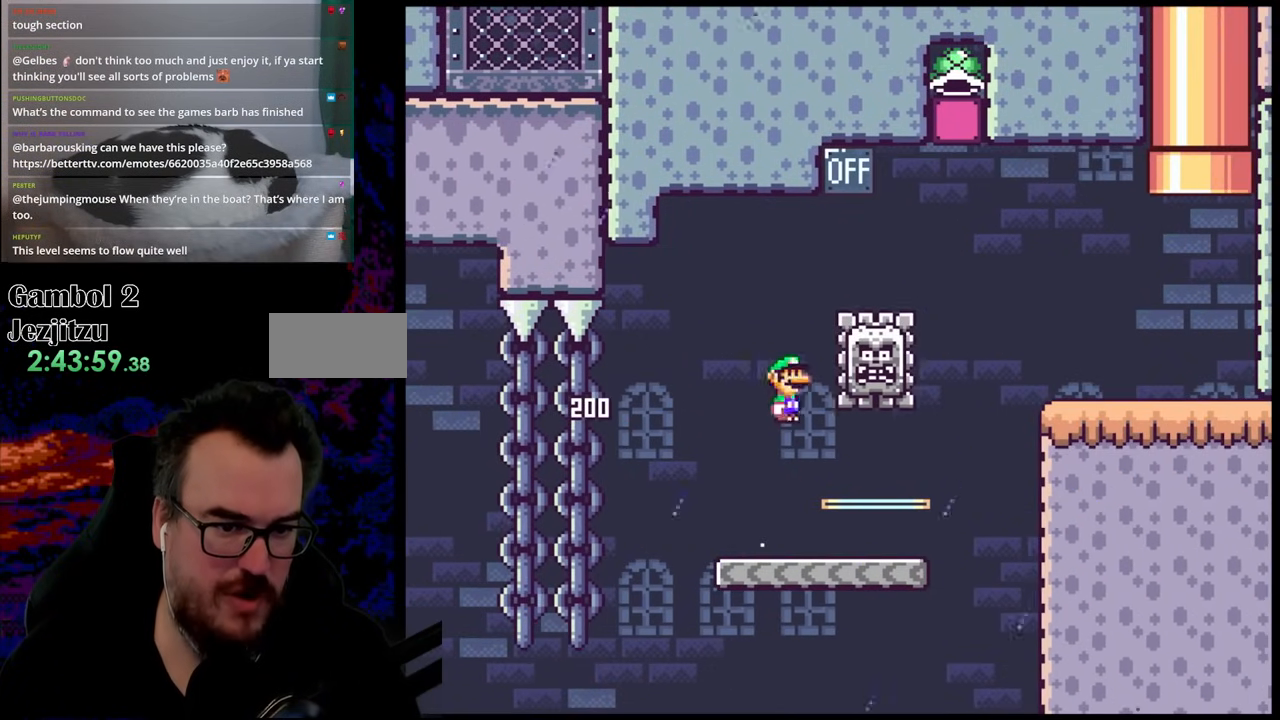
{"buttons": ["A", "X", "DPAD_LEFT"], "events": [[33, "DPAD_DOWN", "down"], [33, "DPAD_LEFT", "up"], [33, "DPAD_RIGHT", "down"], [50, "DPAD_DOWN", "up"], [233, "A", "up"], [350, "A", "down"], [350, "DPAD_LEFT", "down"], [350, "DPAD_RIGHT", "up"]]}
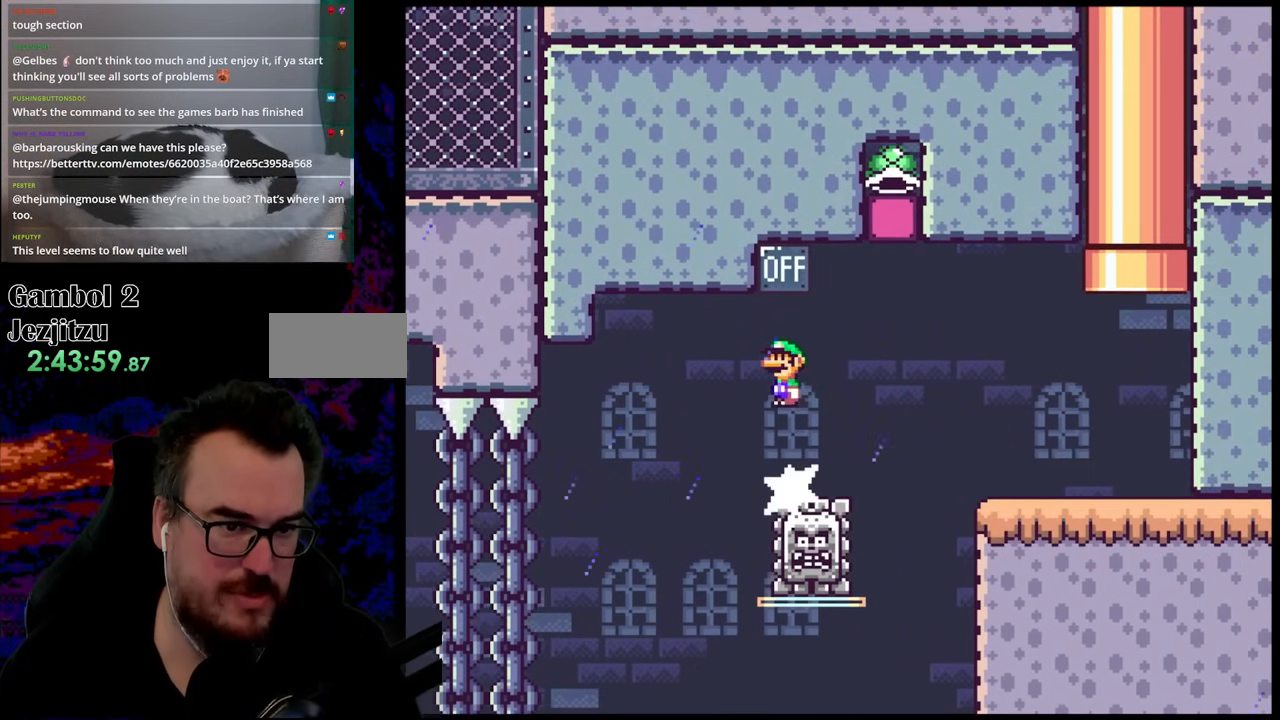
{"buttons": ["A", "X", "DPAD_RIGHT"], "events": [[100, "DPAD_LEFT", "up"], [100, "DPAD_RIGHT", "down"], [217, "A", "up"], [383, "A", "down"]]}
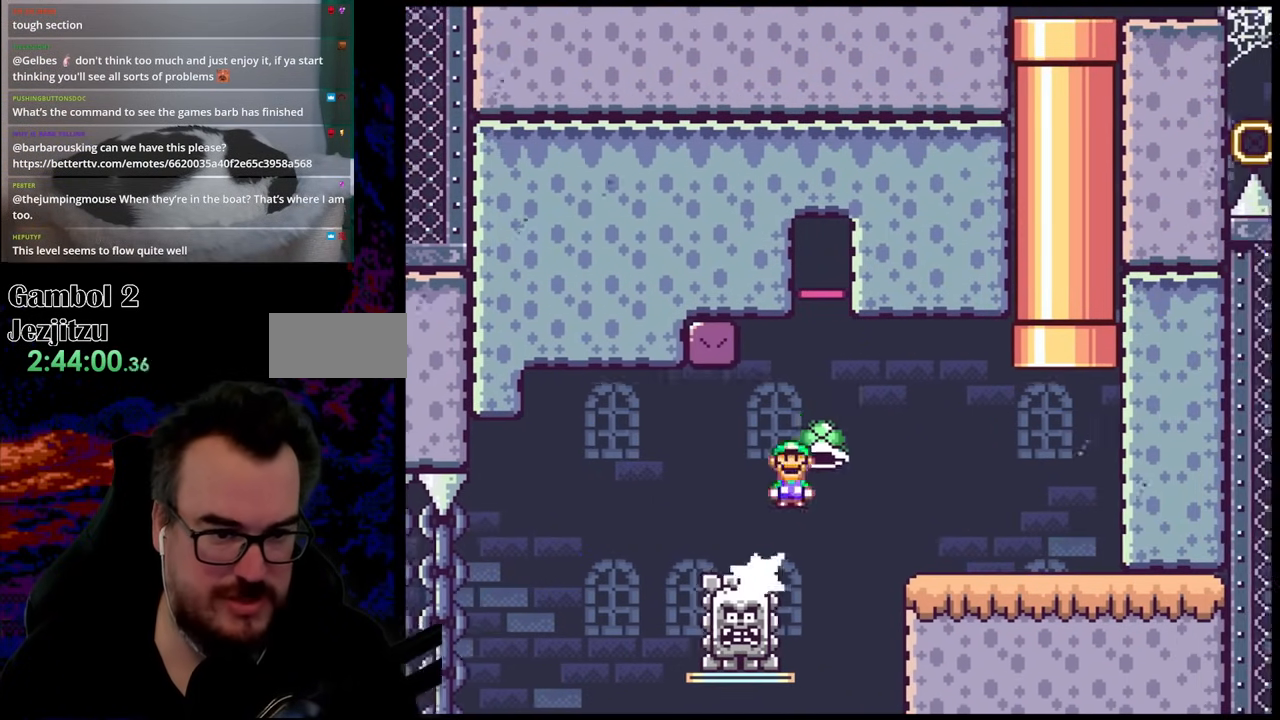
{"buttons": ["X", "DPAD_RIGHT"], "events": [[100, "A", "up"]]}
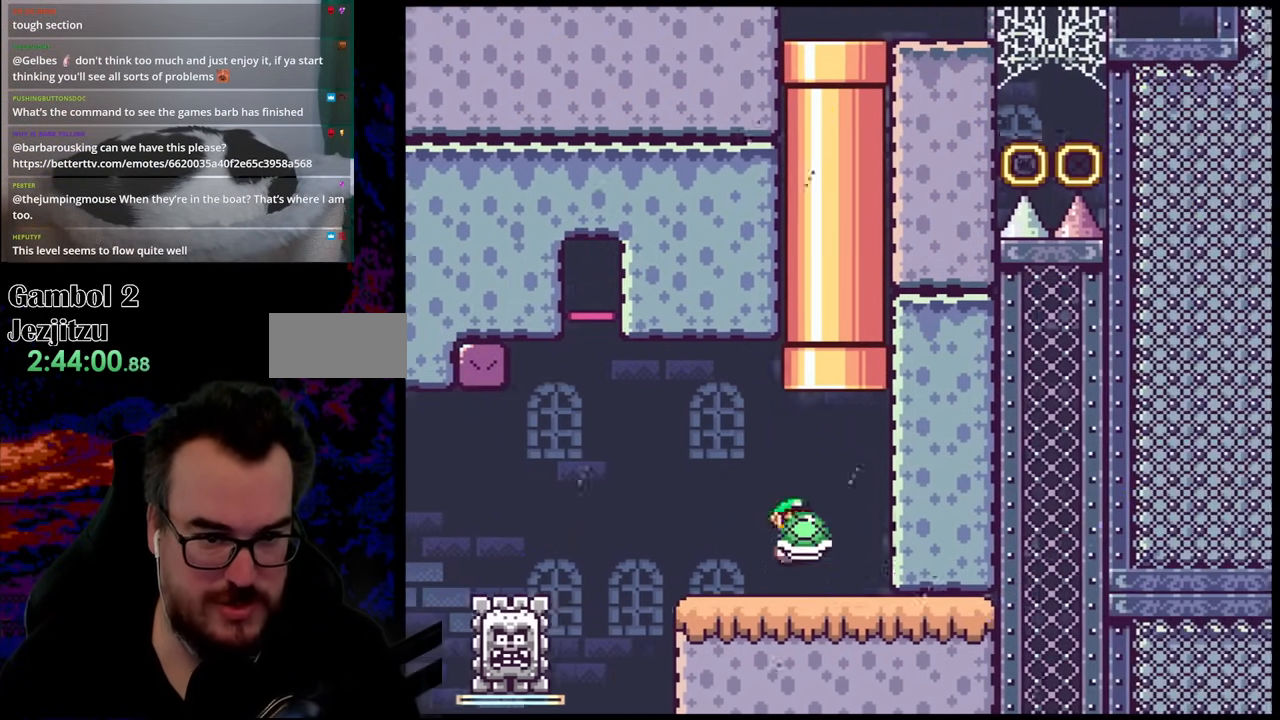
{"buttons": ["A", "X", "DPAD_UP"], "events": [[100, "DPAD_RIGHT", "up"], [100, "DPAD_UP", "down"], [117, "A", "down"], [117, "DPAD_LEFT", "down"], [350, "DPAD_LEFT", "up"]]}